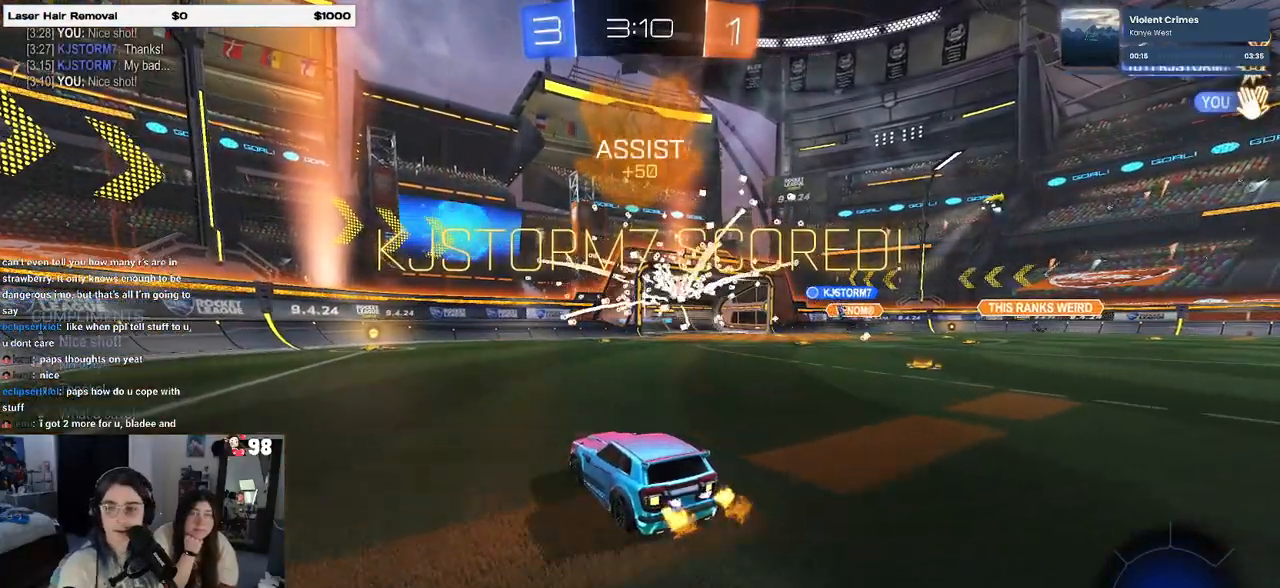
Gameplay with a controller (PlayStation layout); each line is a JSON object with the inputs held at the frame after it. "events" lists button and stick changes between this image and that frame as [ms after this image, input, new state], when the widget could be followed in between.
{"buttons": [], "left_stick": "center", "right_stick": "center", "events": []}
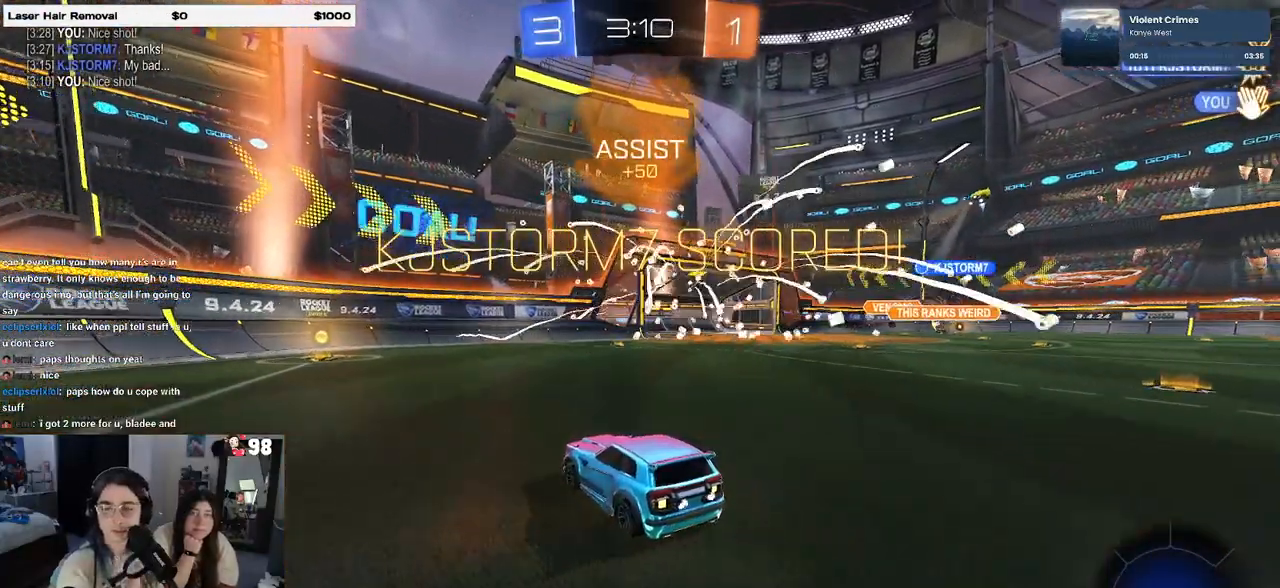
{"buttons": [], "left_stick": "center", "right_stick": "center", "events": []}
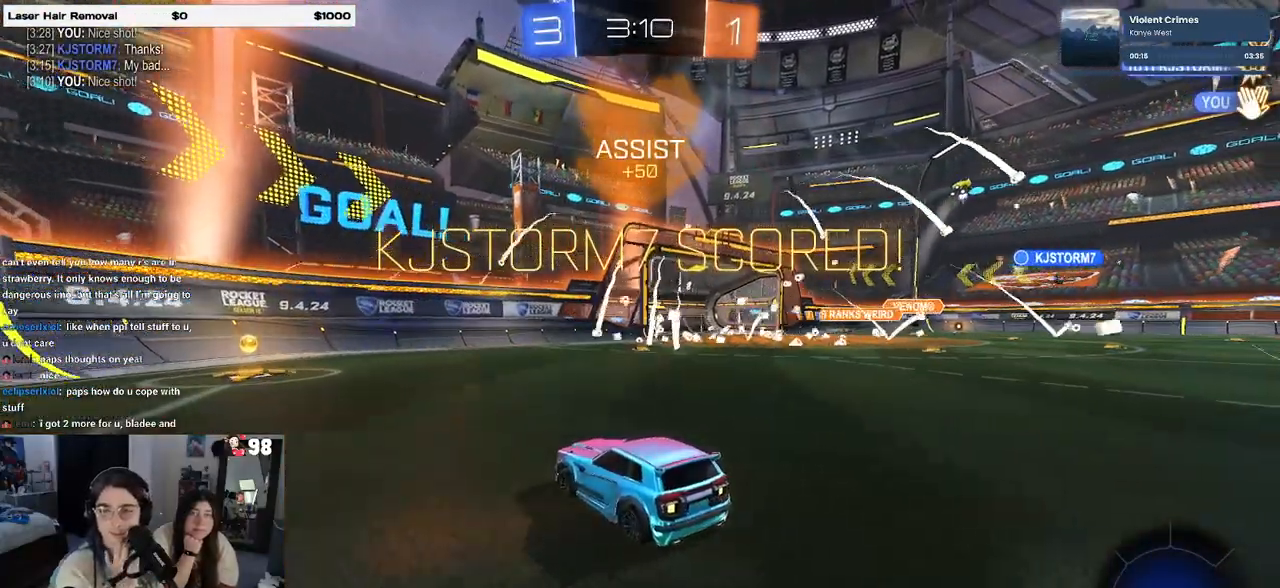
{"buttons": [], "left_stick": "center", "right_stick": "center", "events": []}
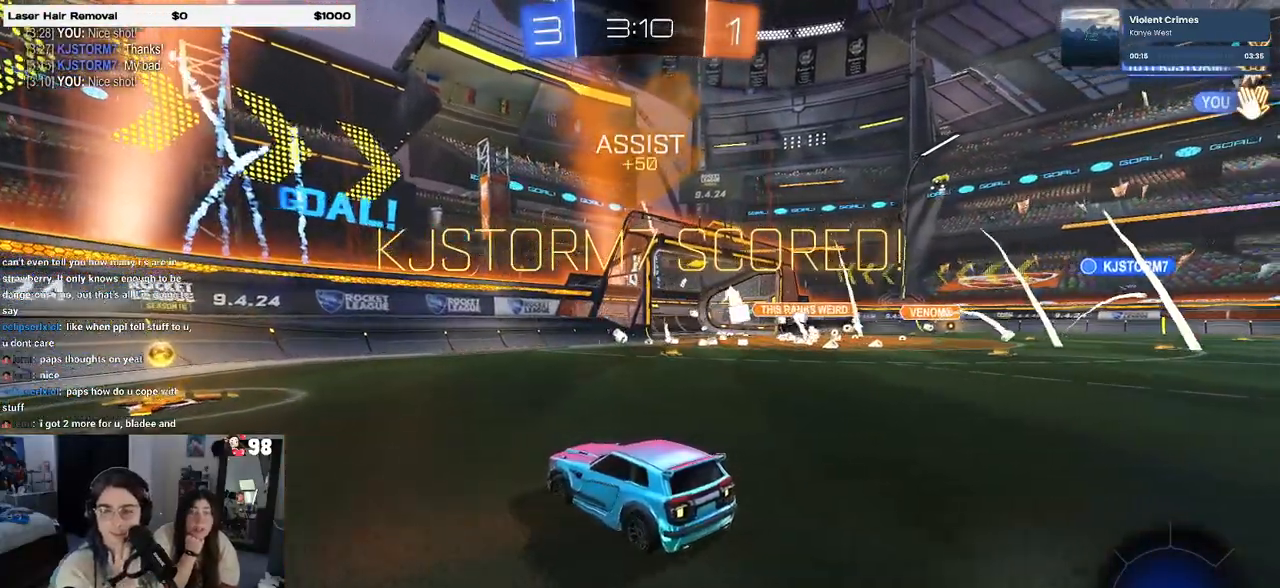
{"buttons": [], "left_stick": "center", "right_stick": "center", "events": []}
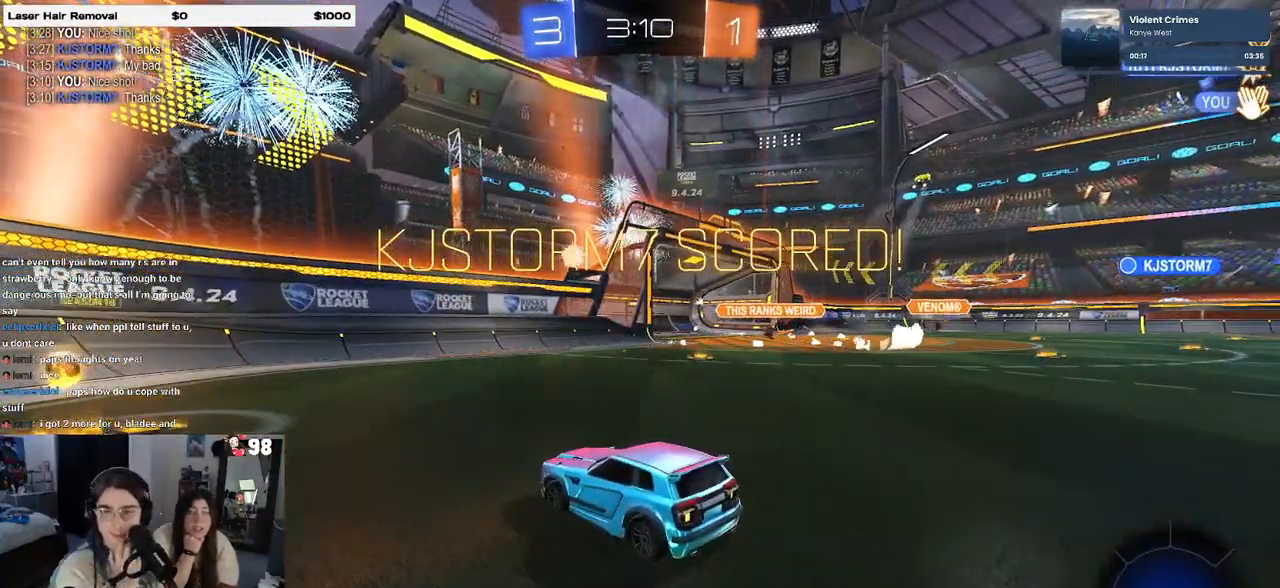
{"buttons": [], "left_stick": "center", "right_stick": "center", "events": []}
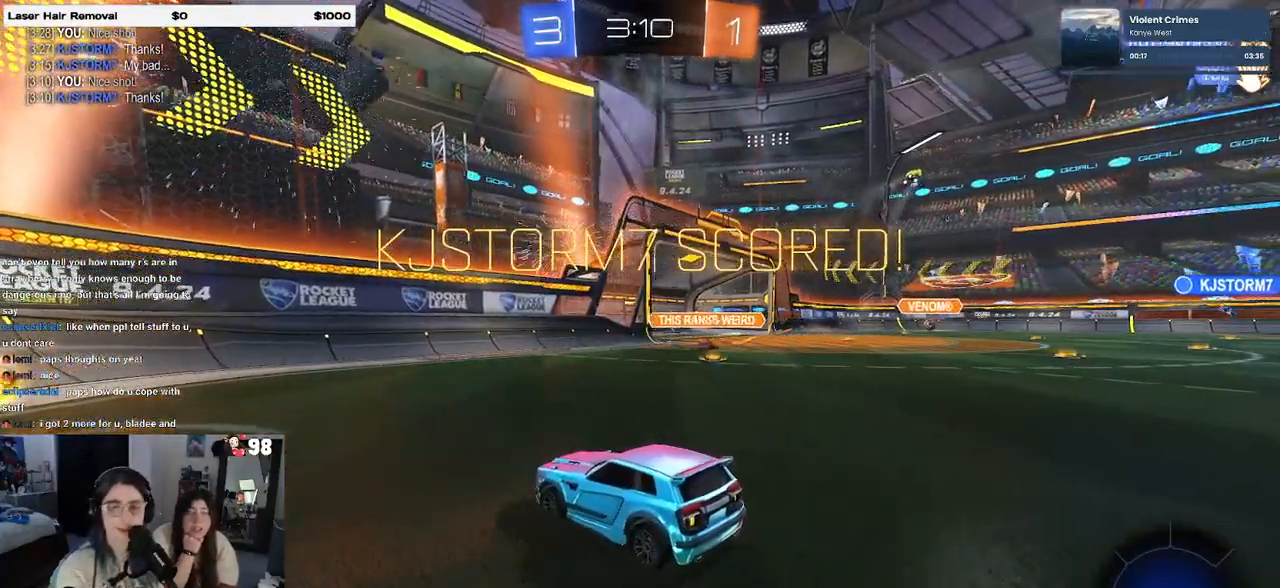
{"buttons": ["CROSS"], "left_stick": "center", "right_stick": "center", "events": [[67, "CROSS", "down"], [183, "CROSS", "up"], [300, "CROSS", "down"], [383, "CROSS", "up"], [483, "CROSS", "down"]]}
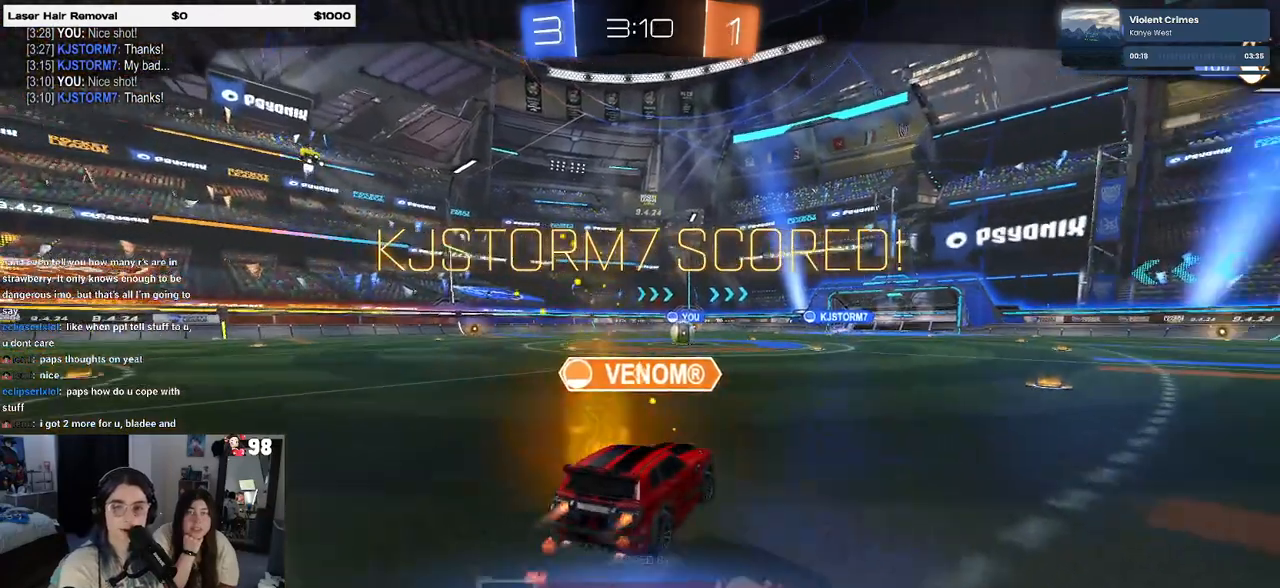
{"buttons": [], "left_stick": "center", "right_stick": "center", "events": [[100, "CROSS", "up"], [183, "CROSS", "down"], [283, "CROSS", "up"], [367, "CROSS", "down"], [483, "CROSS", "up"]]}
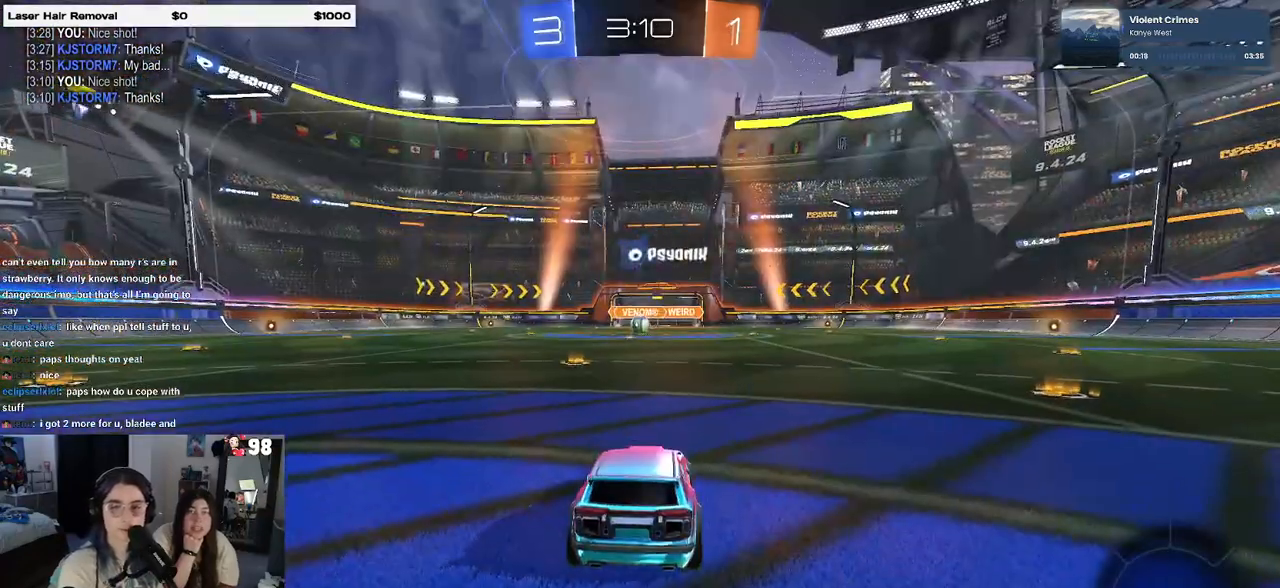
{"buttons": [], "left_stick": "center", "right_stick": "center", "events": [[17, "CROSS", "down"], [117, "CROSS", "up"]]}
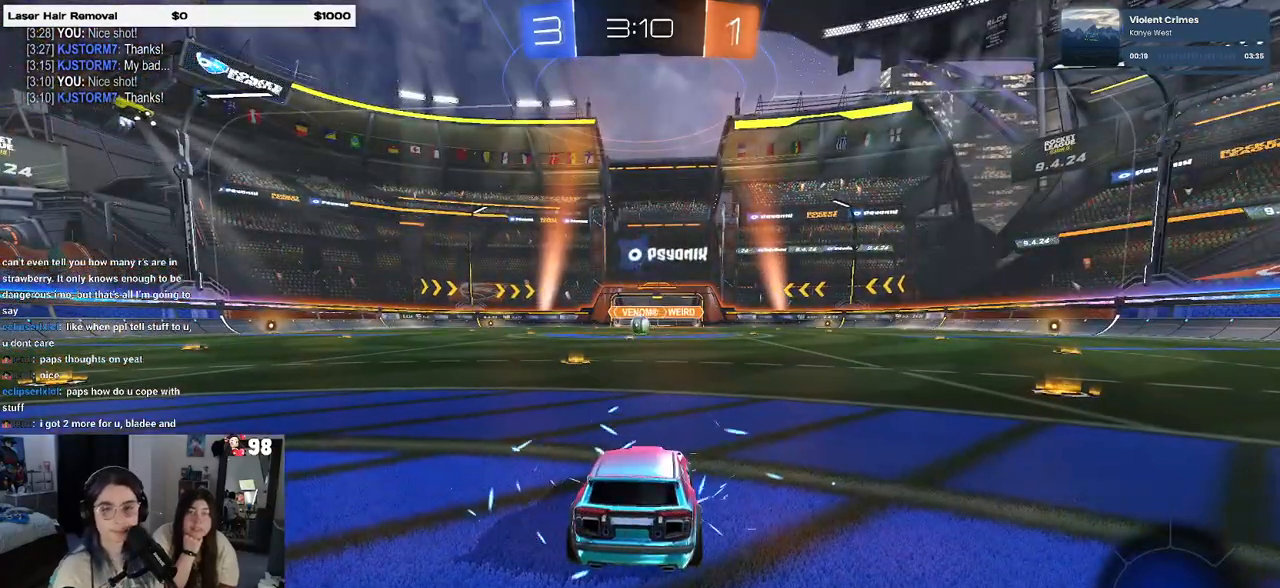
{"buttons": [], "left_stick": "center", "right_stick": "center", "events": []}
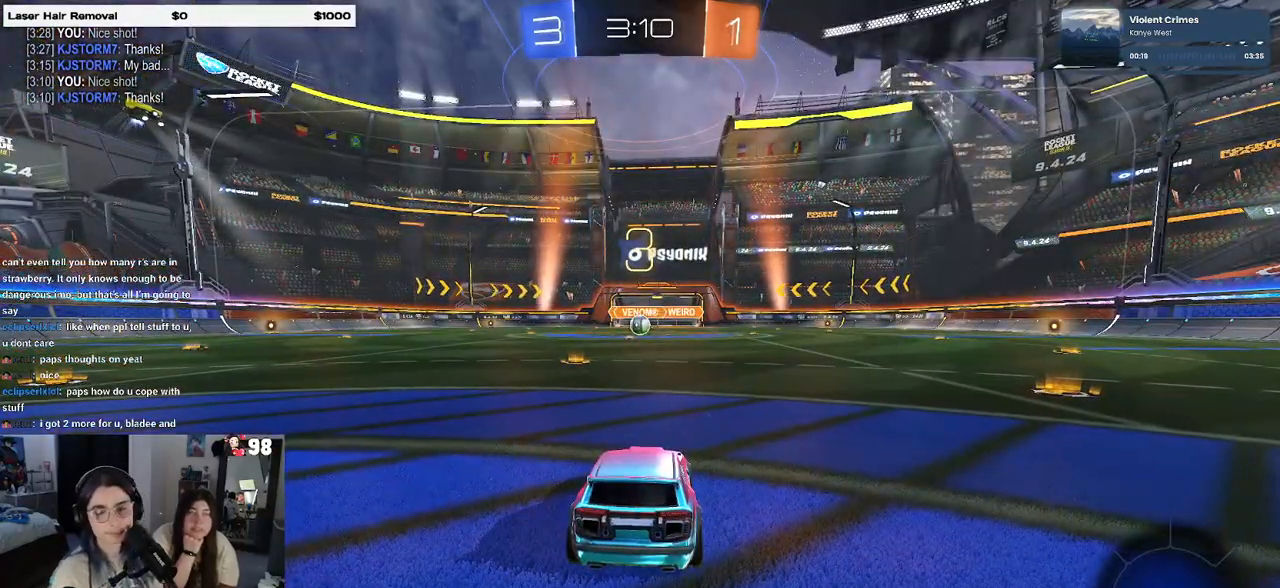
{"buttons": [], "left_stick": "center", "right_stick": "center", "events": []}
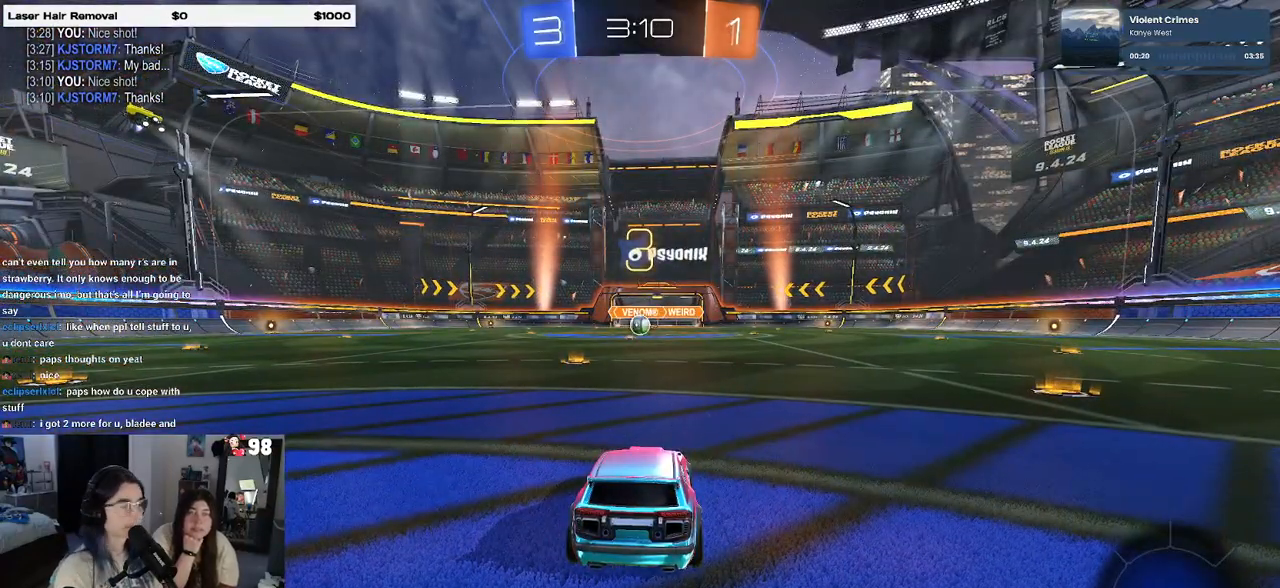
{"buttons": [], "left_stick": "center", "right_stick": "center", "events": [[133, "TRIANGLE", "down"], [233, "TRIANGLE", "up"], [283, "TRIANGLE", "down"], [383, "TRIANGLE", "up"]]}
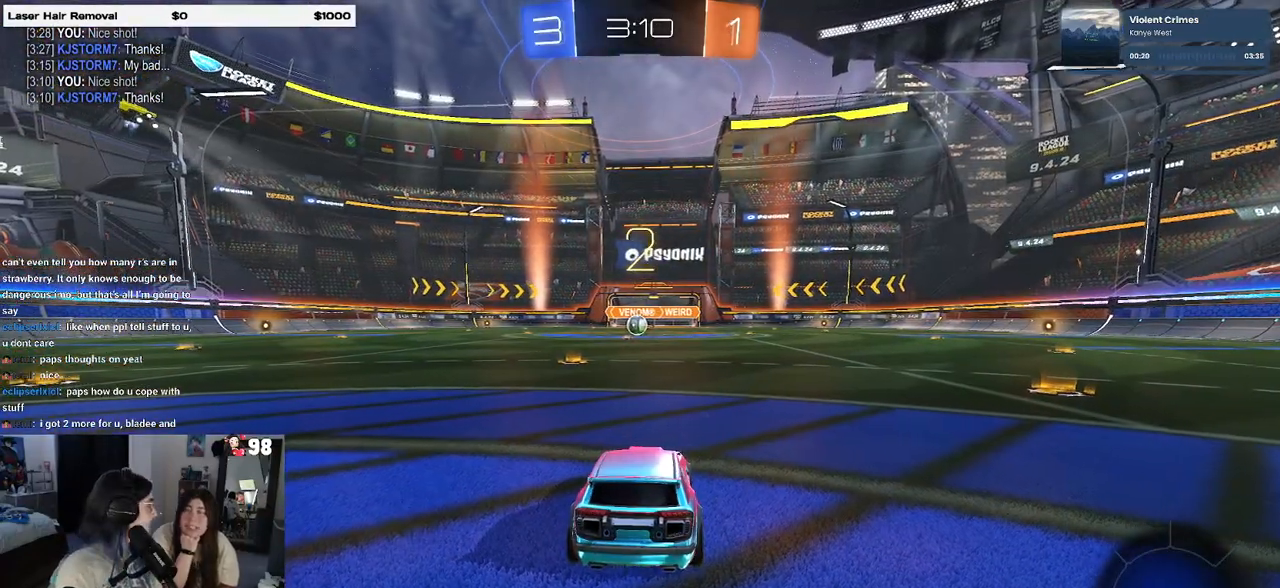
{"buttons": ["R2"], "left_stick": "center", "right_stick": "center", "events": [[267, "R2", "down"]]}
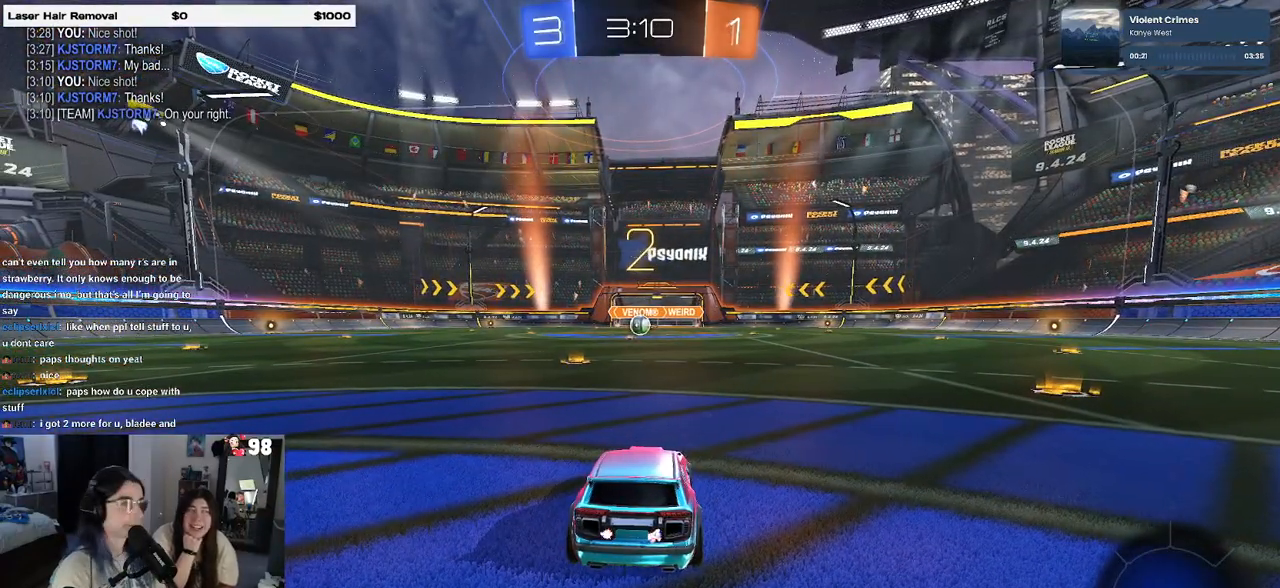
{"buttons": ["R2"], "left_stick": "center", "right_stick": "center", "events": [[33, "TRIANGLE", "down"], [133, "TRIANGLE", "up"], [333, "TRIANGLE", "down"], [467, "TRIANGLE", "up"]]}
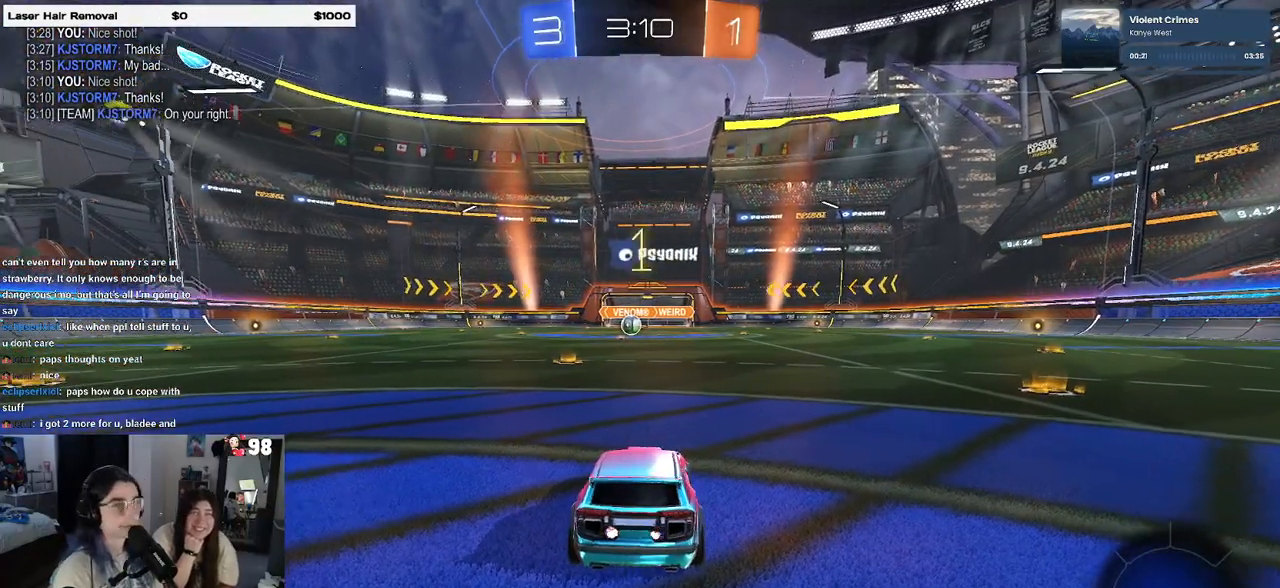
{"buttons": ["R1", "R2"], "left_stick": "center", "right_stick": "center", "events": [[433, "R1", "down"]]}
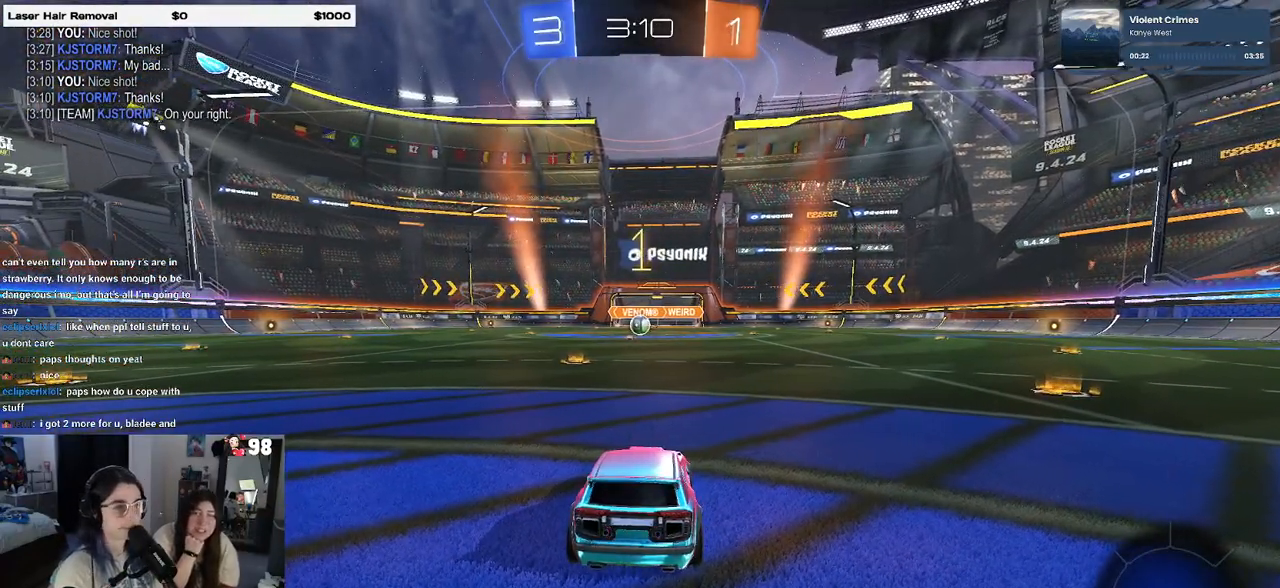
{"buttons": ["R1", "R2"], "left_stick": "center", "right_stick": "center", "events": [[83, "left_stick", "left"], [250, "left_stick", "center"]]}
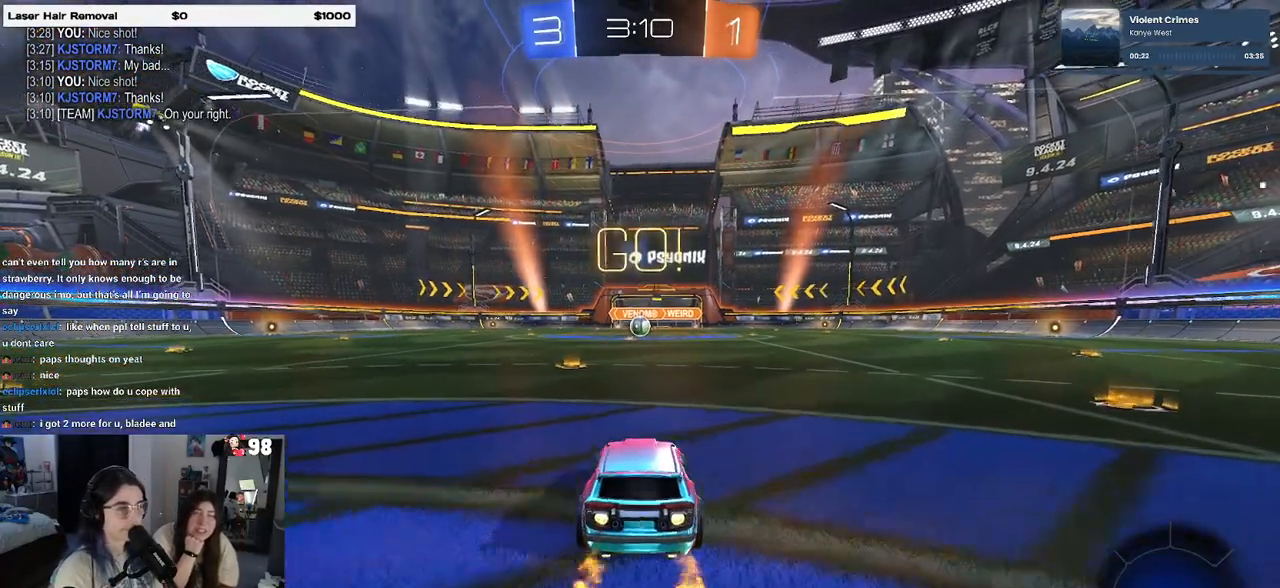
{"buttons": ["SQUARE", "R1", "R2"], "left_stick": "down-left", "right_stick": "center", "events": [[33, "left_stick", "right"], [117, "CROSS", "down"], [150, "left_stick", "up"], [217, "CROSS", "up"], [217, "left_stick", "up-left"], [267, "CROSS", "down"], [300, "SQUARE", "down"], [333, "left_stick", "down-left"], [350, "CROSS", "up"]]}
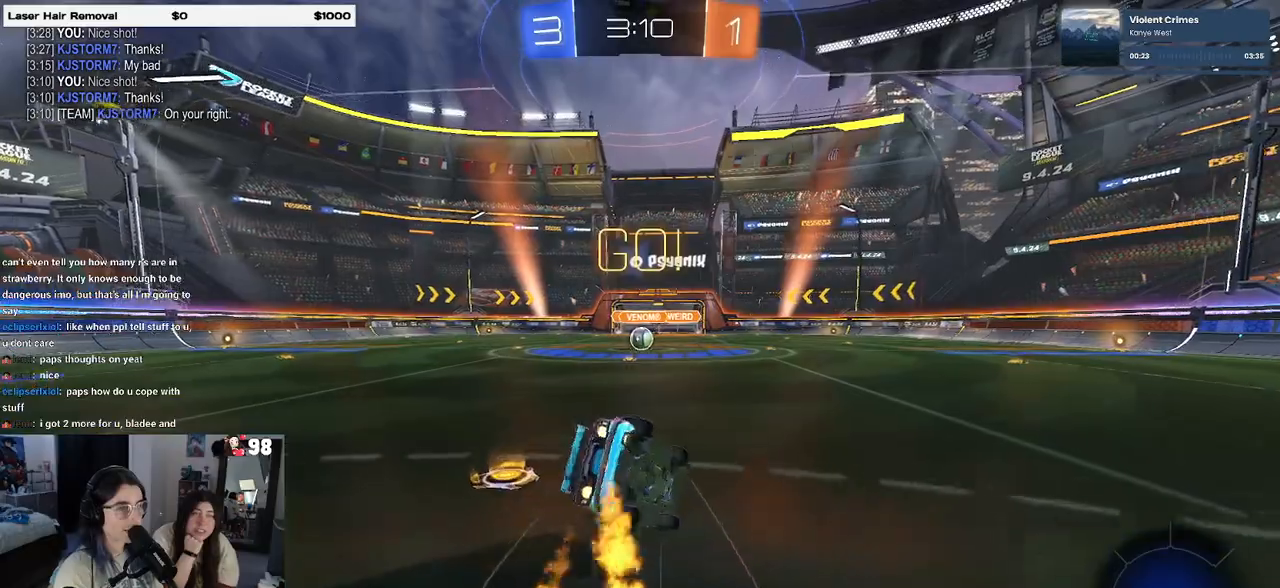
{"buttons": ["SQUARE", "R1", "R2"], "left_stick": "down-left", "right_stick": "center", "events": []}
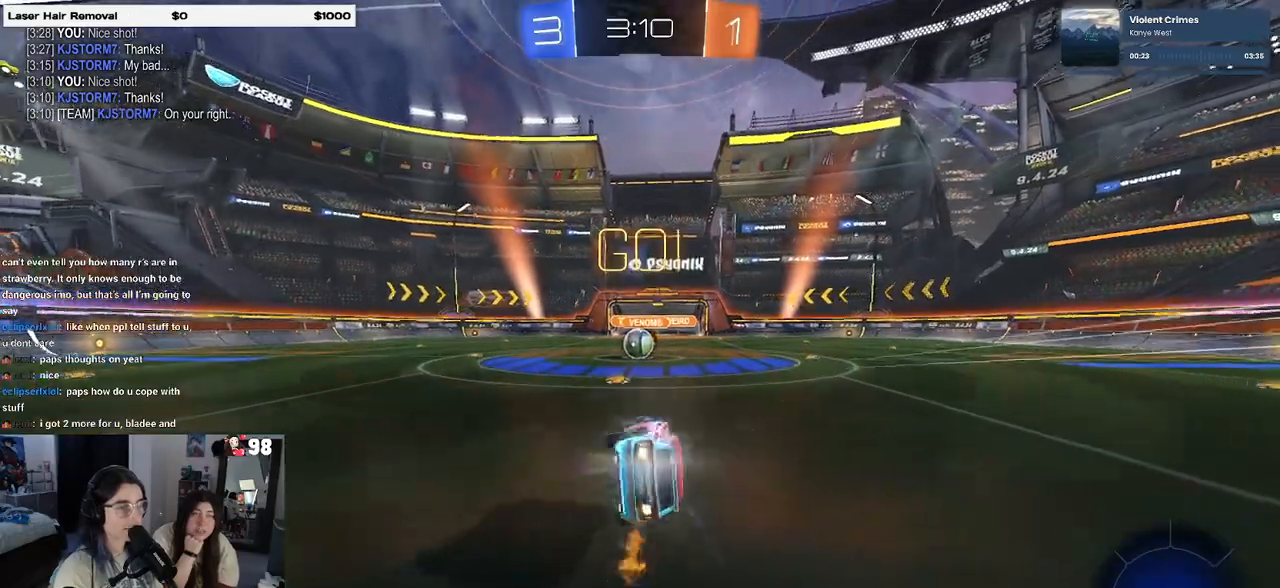
{"buttons": ["CROSS", "R2"], "left_stick": "center", "right_stick": "center", "events": [[183, "left_stick", "center"], [200, "R1", "up"], [233, "SQUARE", "up"], [333, "left_stick", "left"], [467, "CROSS", "down"], [467, "left_stick", "center"]]}
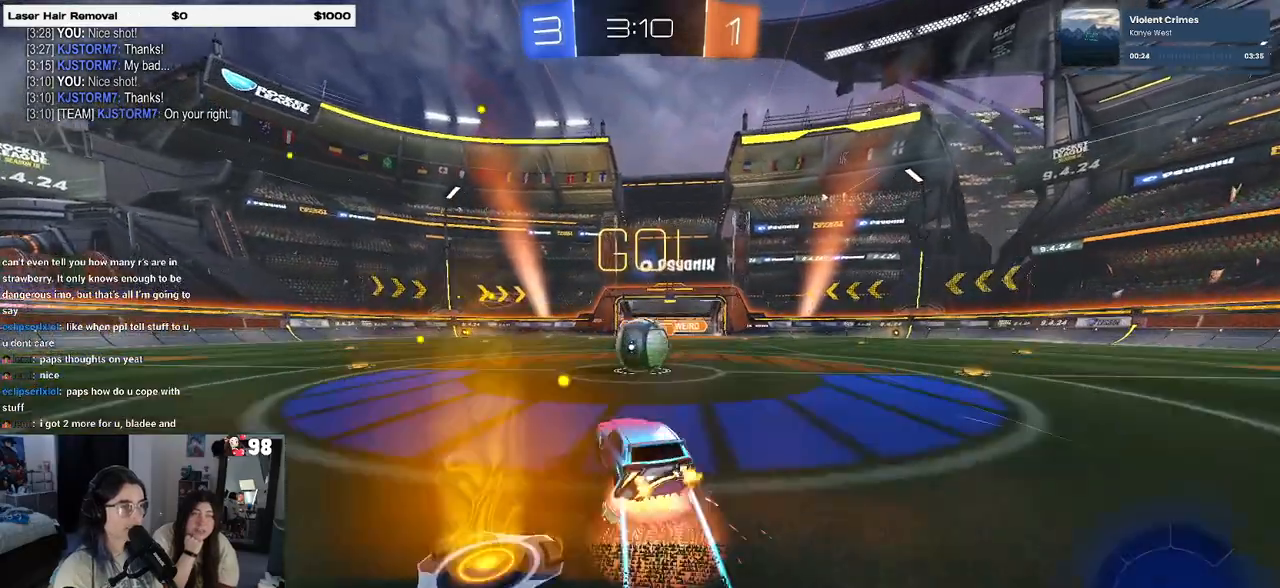
{"buttons": ["SQUARE", "R2"], "left_stick": "up-right", "right_stick": "center", "events": [[100, "CROSS", "up"], [133, "left_stick", "up-right"], [183, "CROSS", "down"], [283, "SQUARE", "down"], [317, "CROSS", "up"]]}
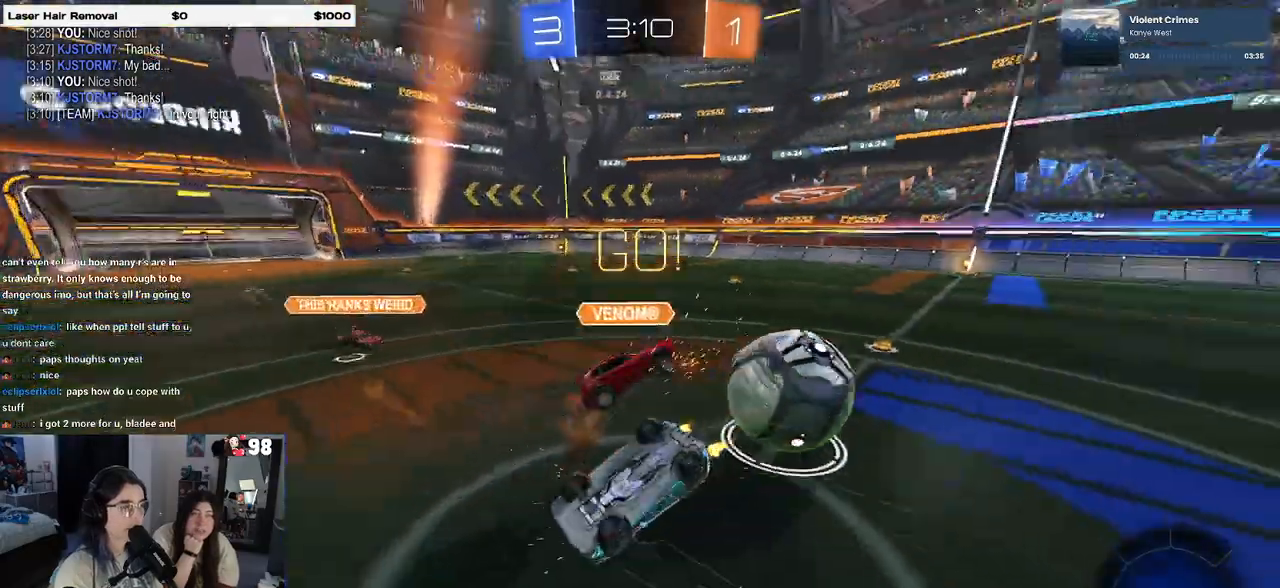
{"buttons": ["R2"], "left_stick": "center", "right_stick": "center", "events": [[433, "SQUARE", "up"], [467, "left_stick", "center"]]}
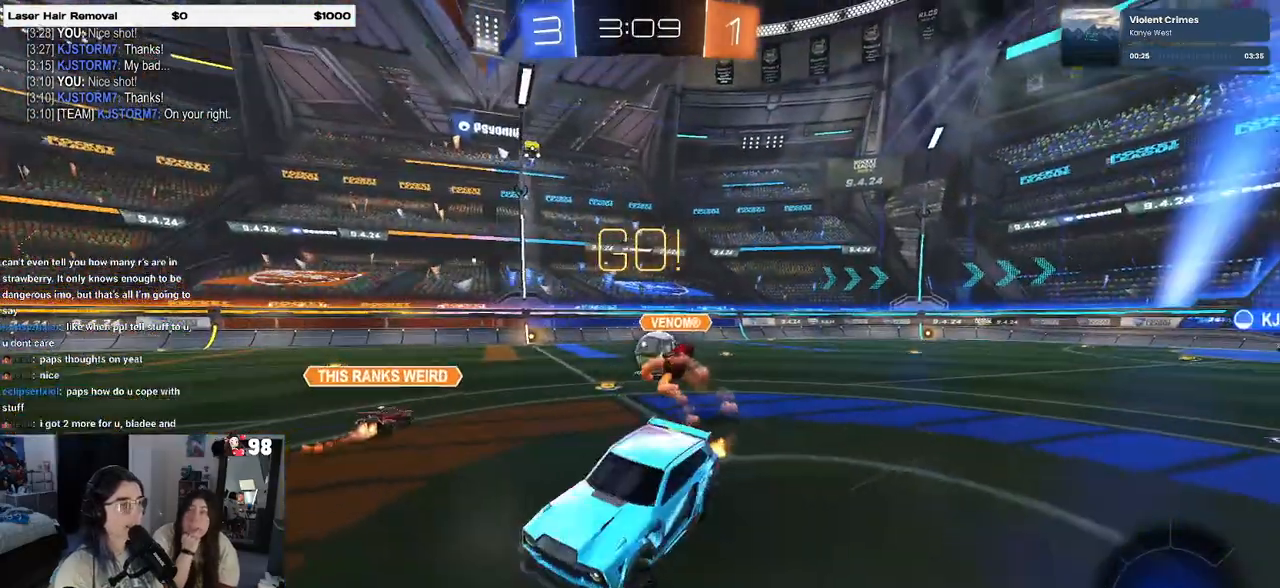
{"buttons": ["R2"], "left_stick": "left", "right_stick": "center", "events": [[67, "left_stick", "left"]]}
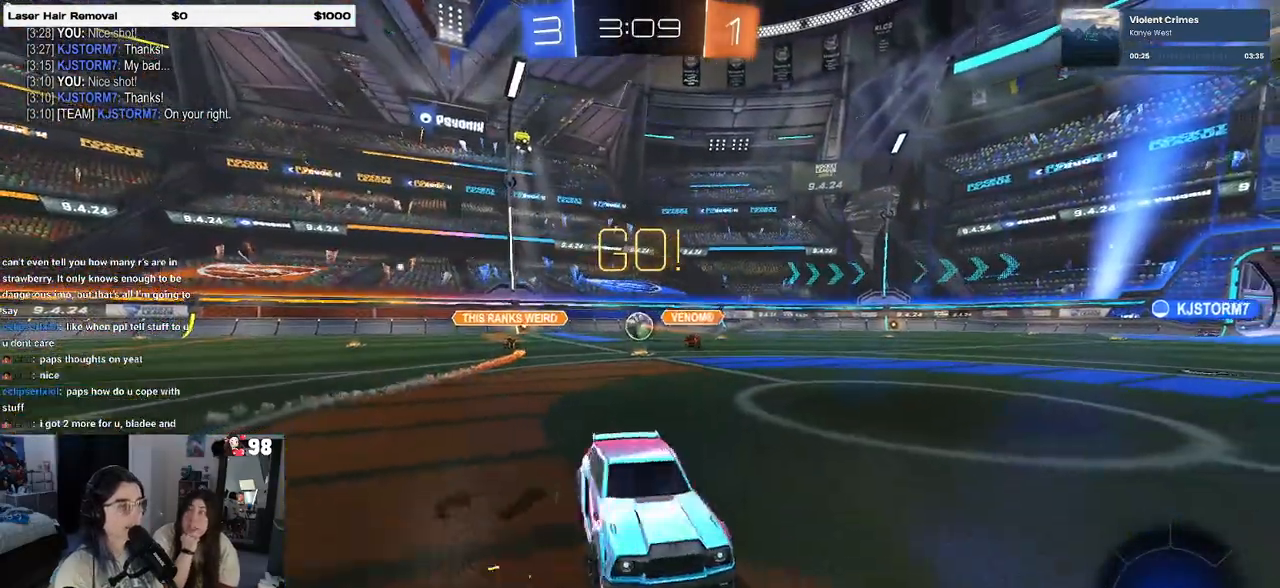
{"buttons": ["R2"], "left_stick": "center", "right_stick": "center", "events": [[33, "TRIANGLE", "down"], [133, "TRIANGLE", "up"], [333, "left_stick", "center"]]}
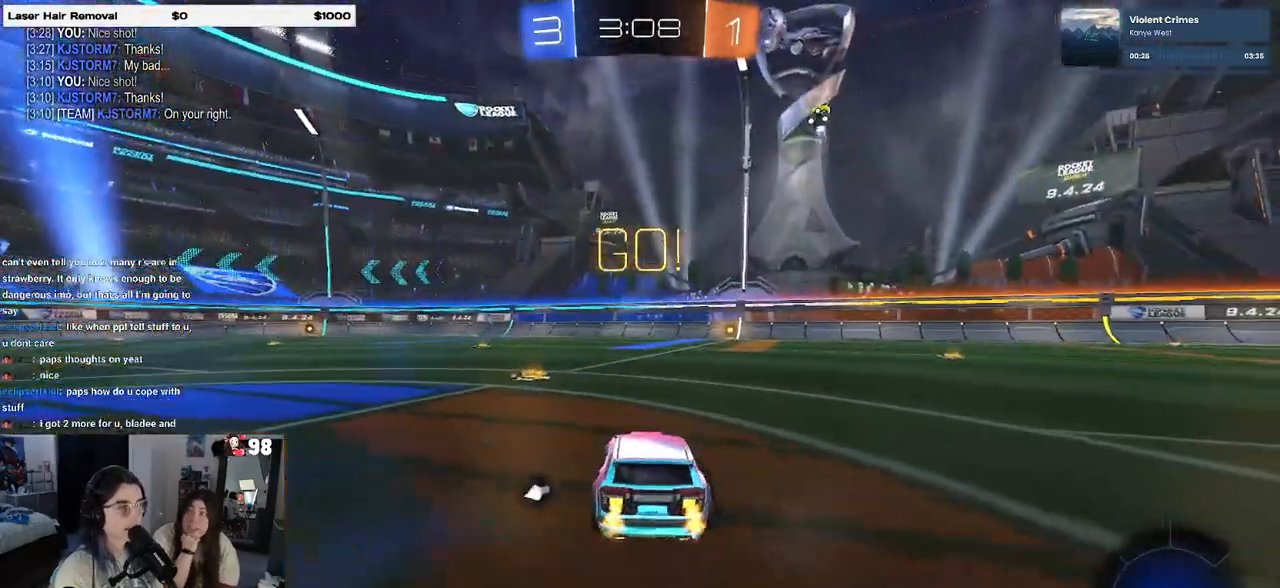
{"buttons": ["R1", "R2"], "left_stick": "right", "right_stick": "center", "events": [[17, "left_stick", "left"], [150, "left_stick", "center"], [233, "R1", "down"], [300, "left_stick", "left"], [400, "left_stick", "center"], [483, "left_stick", "right"]]}
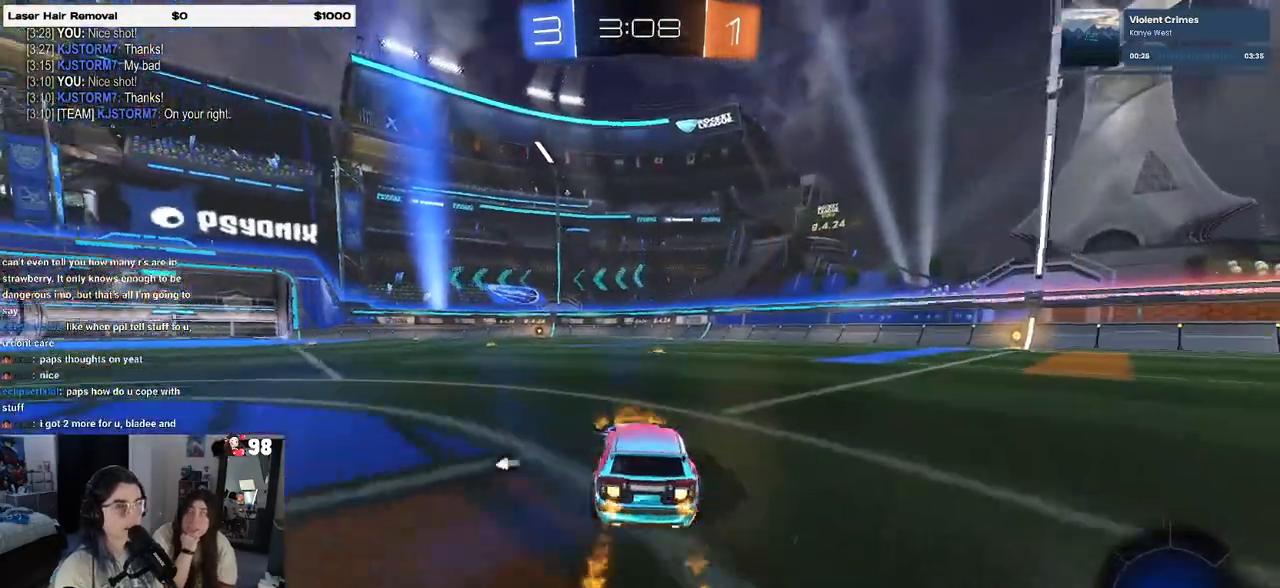
{"buttons": ["SQUARE", "R1", "R2"], "left_stick": "down-left", "right_stick": "center", "events": [[17, "CROSS", "down"], [33, "left_stick", "up"], [83, "left_stick", "up-left"], [117, "CROSS", "up"], [167, "CROSS", "down"], [217, "SQUARE", "down"], [250, "CROSS", "up"], [250, "left_stick", "down"], [450, "left_stick", "down-left"]]}
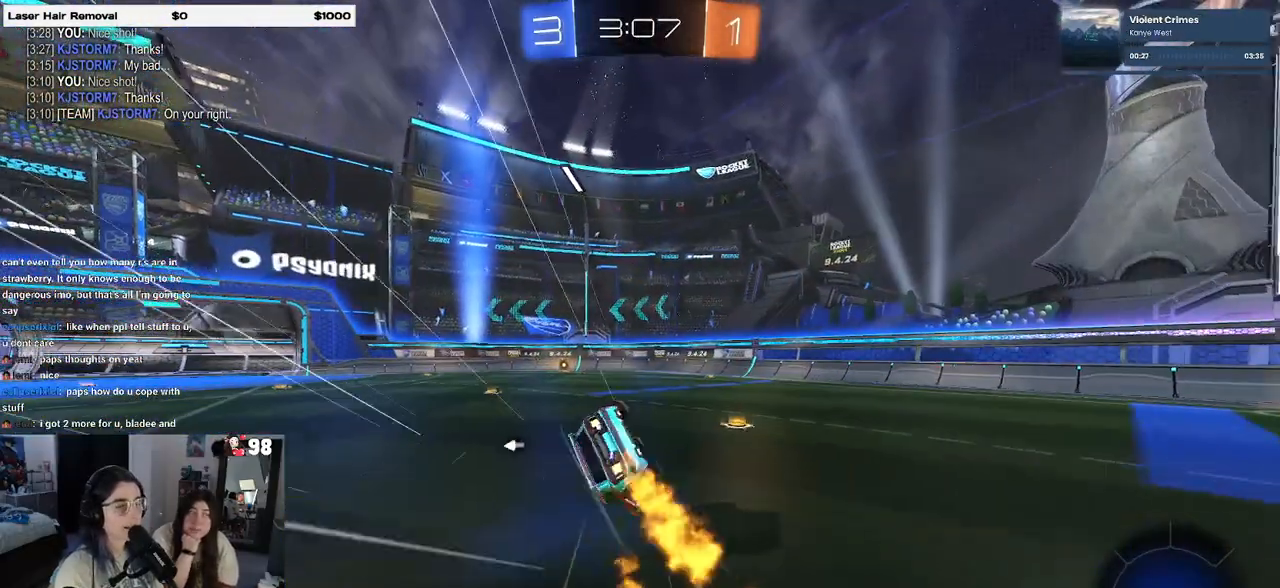
{"buttons": ["SQUARE", "R1", "R2"], "left_stick": "down-left", "right_stick": "center", "events": []}
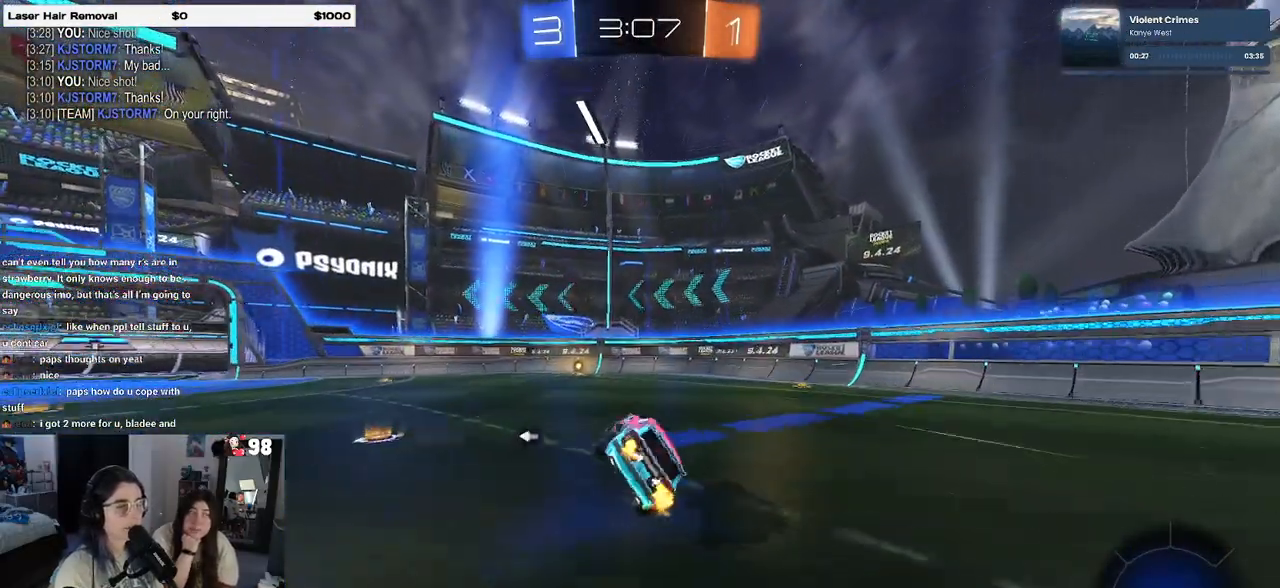
{"buttons": ["R2"], "left_stick": "center", "right_stick": "center", "events": [[50, "left_stick", "center"], [83, "SQUARE", "up"], [100, "R1", "up"]]}
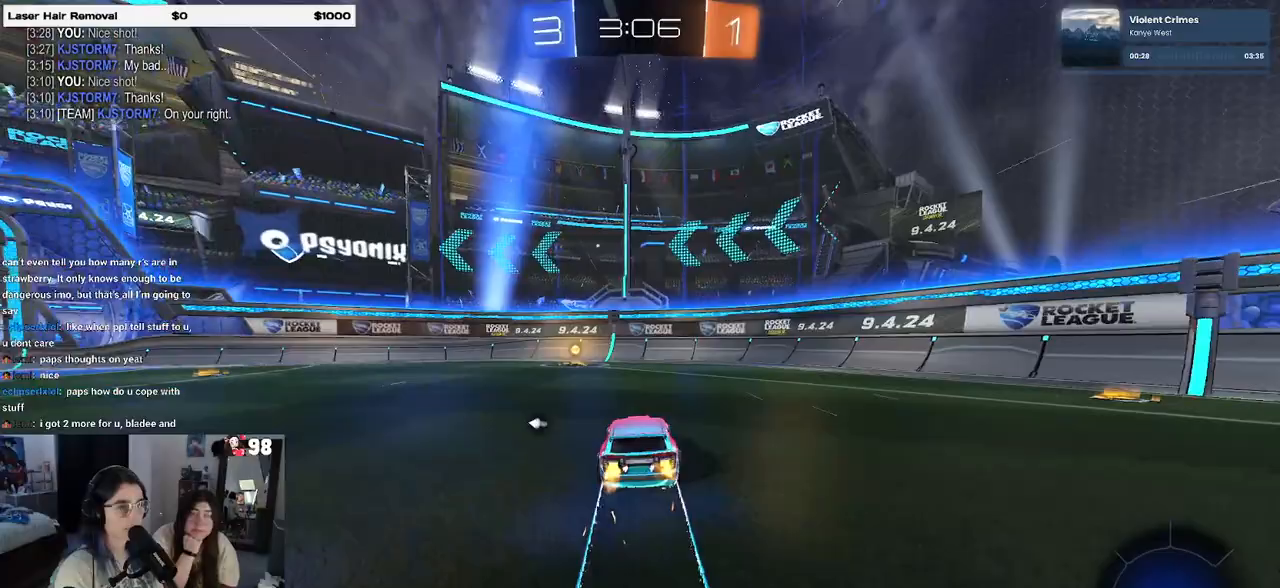
{"buttons": ["SQUARE", "R2"], "left_stick": "left", "right_stick": "center", "events": [[83, "TRIANGLE", "down"], [183, "TRIANGLE", "up"], [233, "left_stick", "left"], [417, "SQUARE", "down"]]}
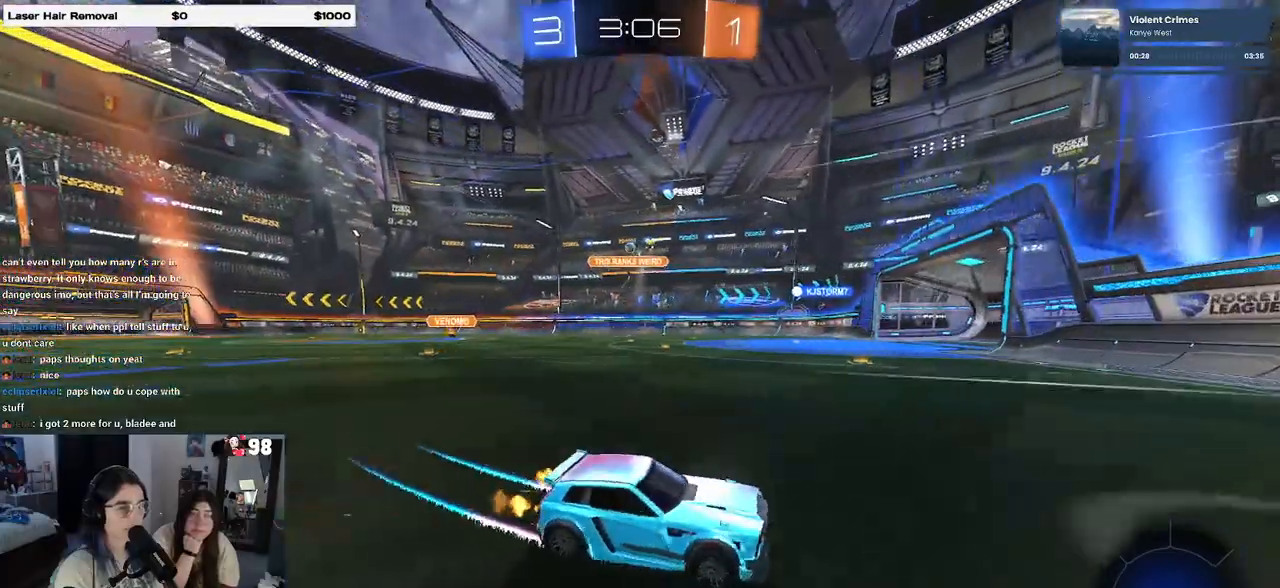
{"buttons": ["R2"], "left_stick": "left", "right_stick": "center", "events": [[17, "SQUARE", "up"]]}
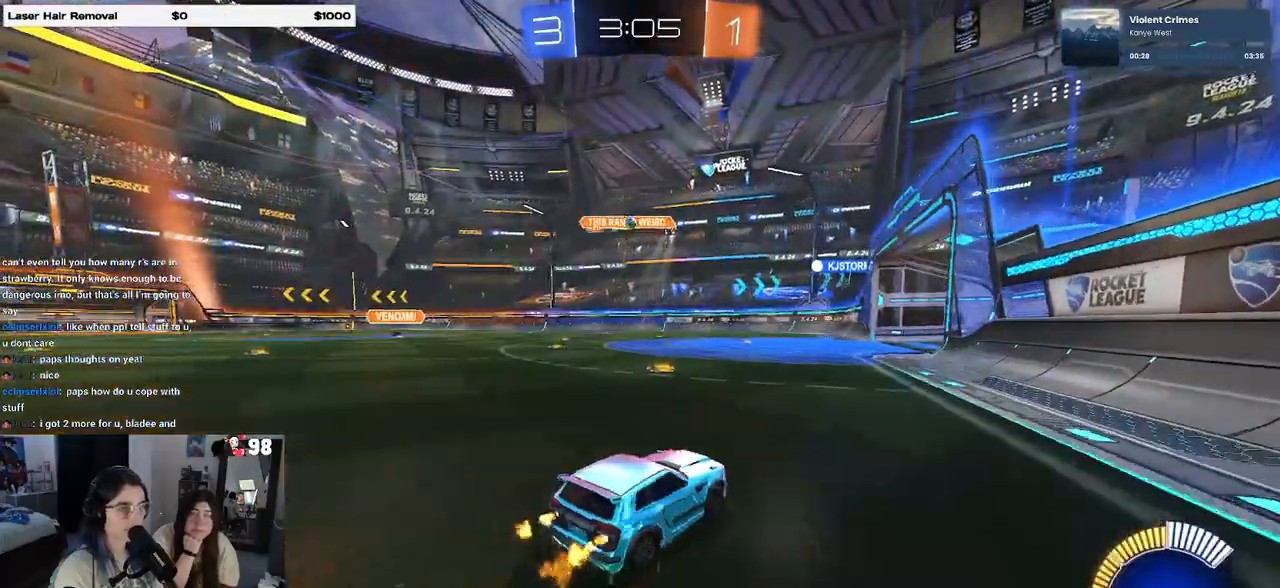
{"buttons": ["R2"], "left_stick": "down-right", "right_stick": "center", "events": [[200, "left_stick", "down"], [283, "left_stick", "down-right"]]}
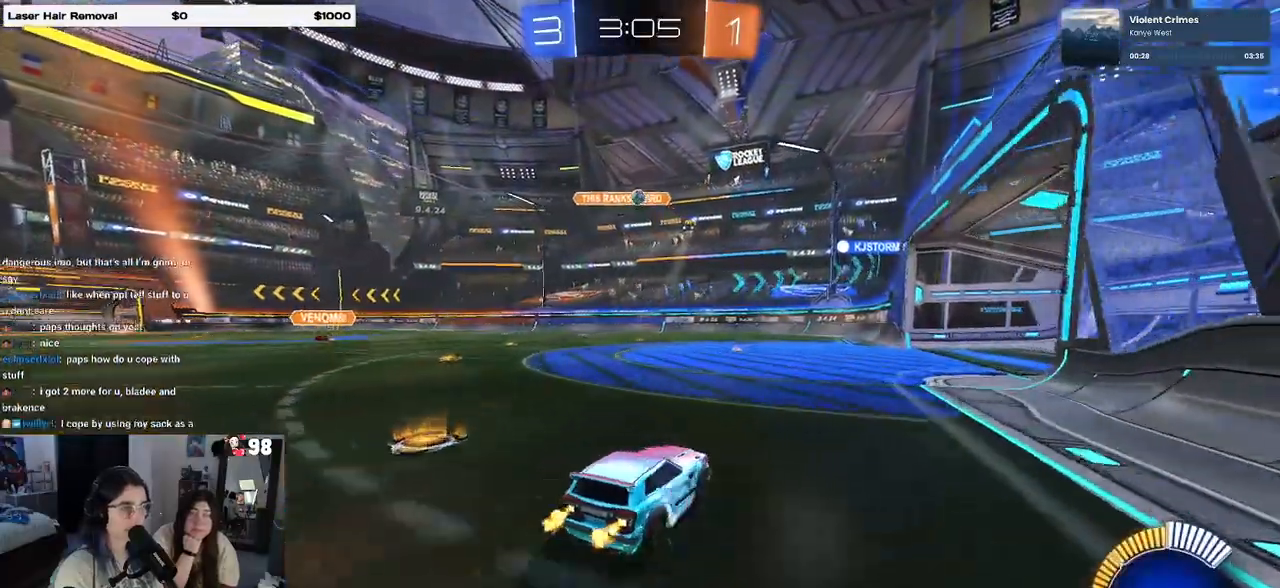
{"buttons": ["L2"], "left_stick": "right", "right_stick": "center", "events": [[33, "left_stick", "center"], [450, "L2", "down"], [467, "left_stick", "right"], [500, "R2", "up"]]}